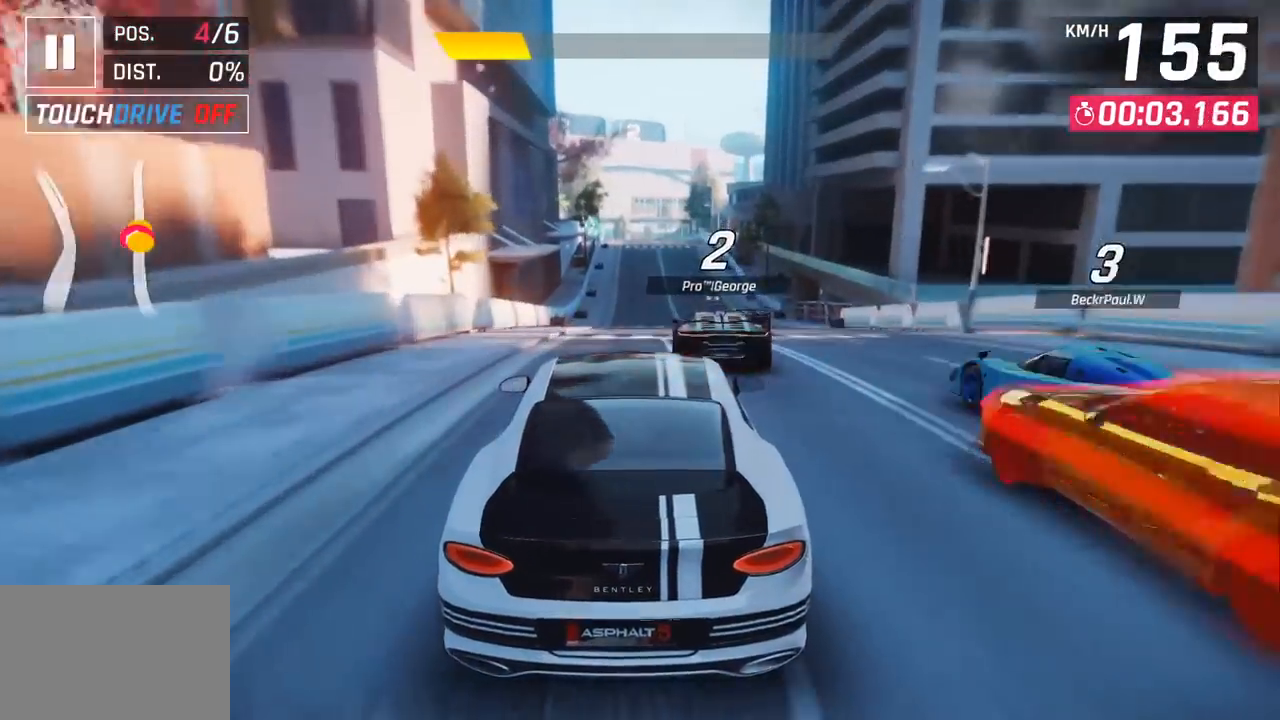
Gameplay with a controller (PlayStation layout); each line is a JSON object with the inputs held at the frame after it. "events" lists button and stick changes between this image and that frame as [ms after this image, input, new state], when the widget could be followed in between. Not read: right_stick.
{"buttons": [], "left_stick": "right", "events": [[283, "left_stick", "right"]]}
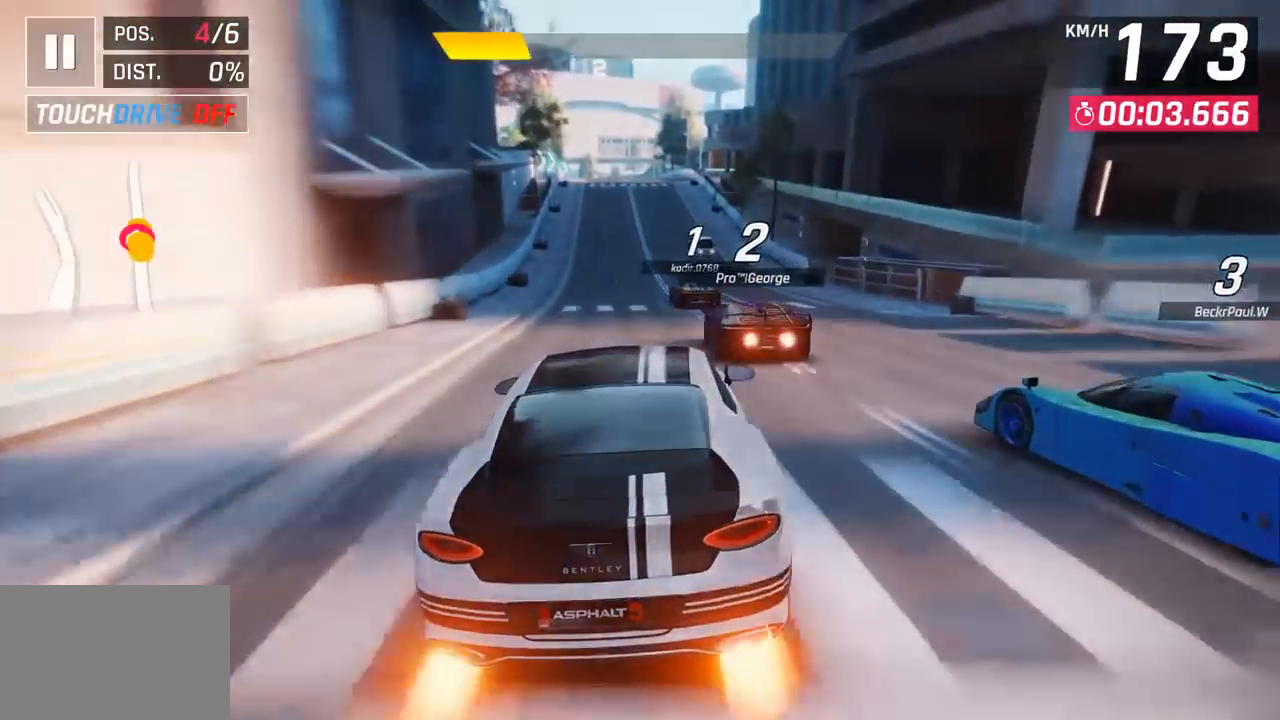
{"buttons": [], "left_stick": "center", "events": [[17, "left_stick", "center"]]}
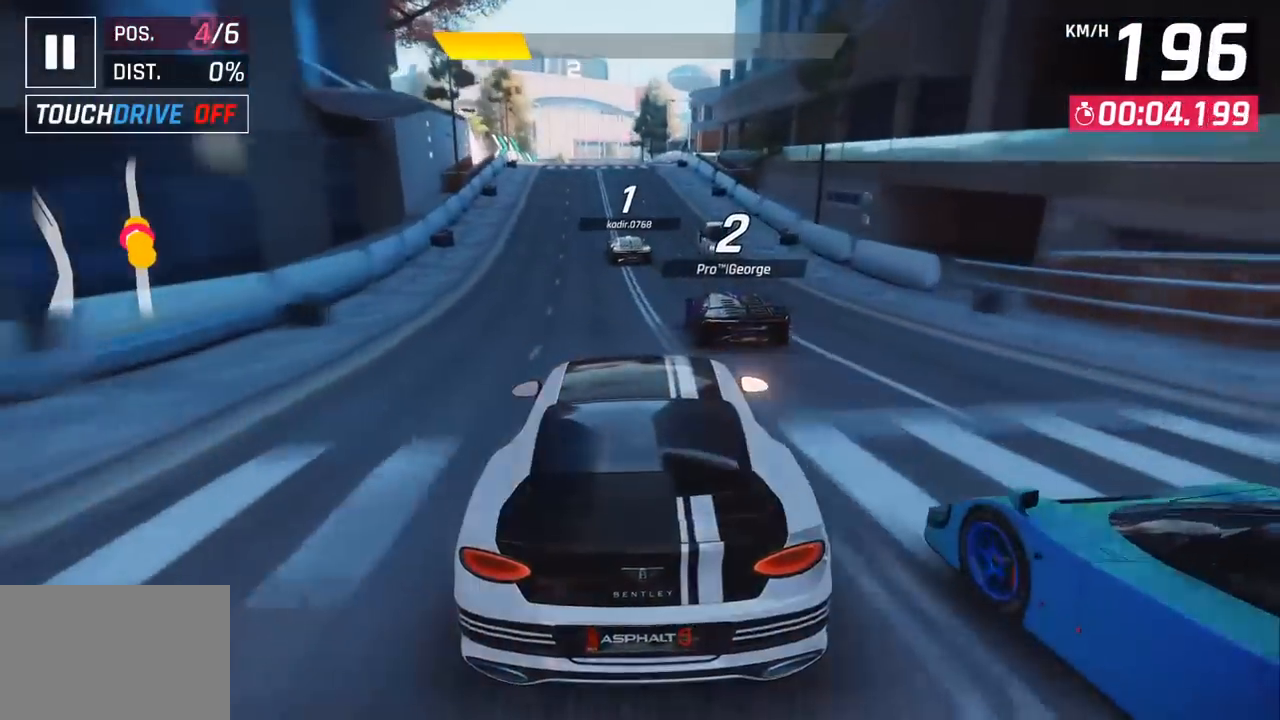
{"buttons": [], "left_stick": "left", "events": [[450, "left_stick", "left"]]}
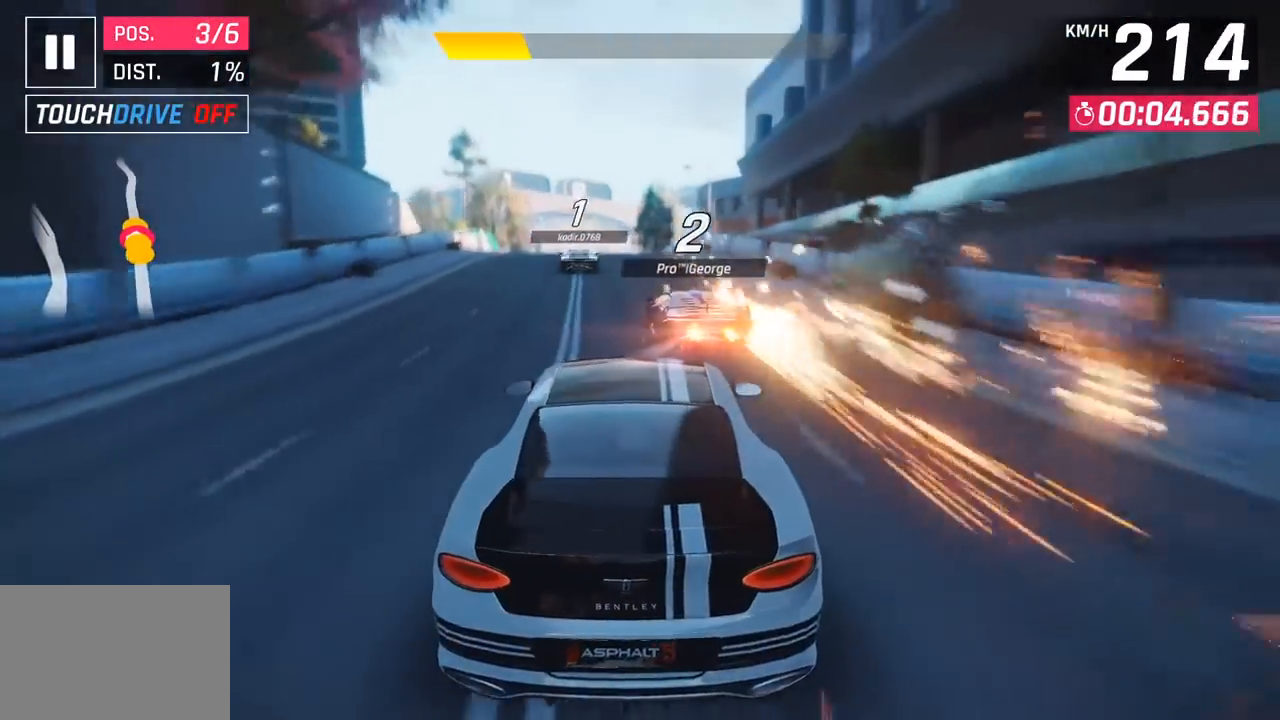
{"buttons": [], "left_stick": "center", "events": [[400, "left_stick", "center"]]}
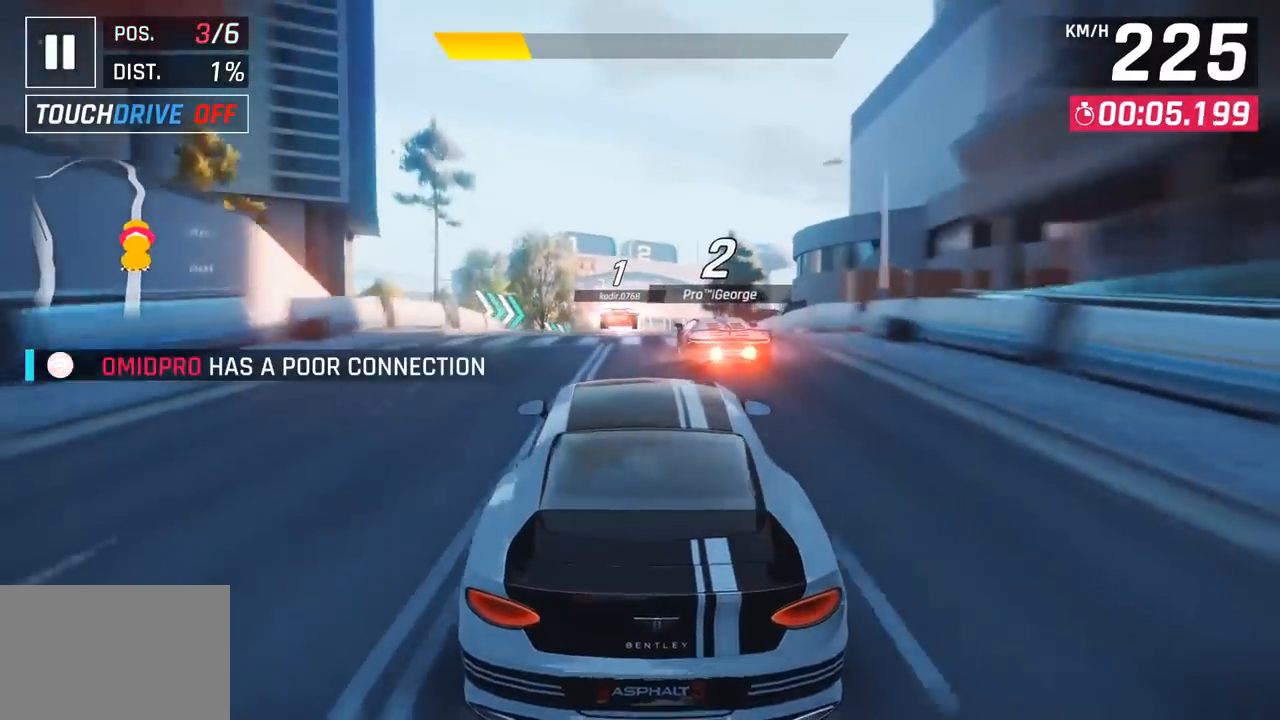
{"buttons": [], "left_stick": "center", "events": [[250, "SQUARE", "down"], [383, "SQUARE", "up"]]}
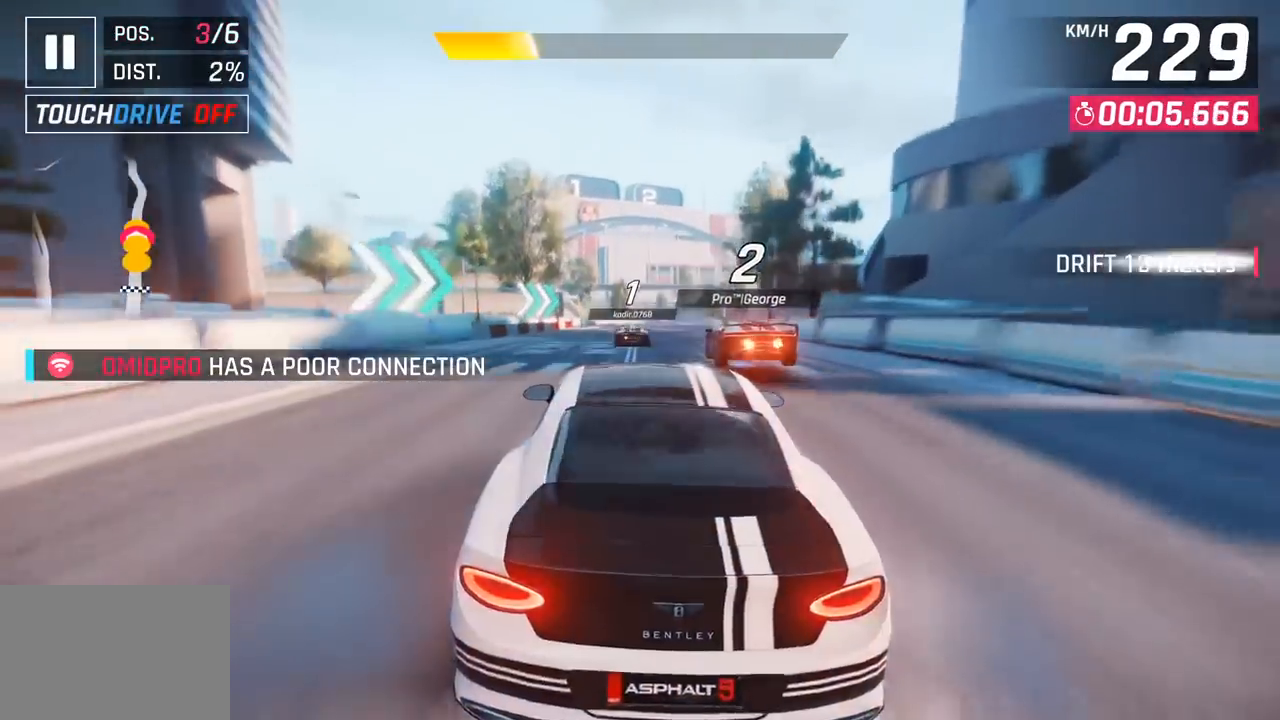
{"buttons": ["SQUARE"], "left_stick": "center", "events": [[17, "CROSS", "down"], [17, "R1", "down"], [133, "left_stick", "right"], [167, "CROSS", "up"], [200, "R1", "up"], [233, "left_stick", "center"], [400, "SQUARE", "down"]]}
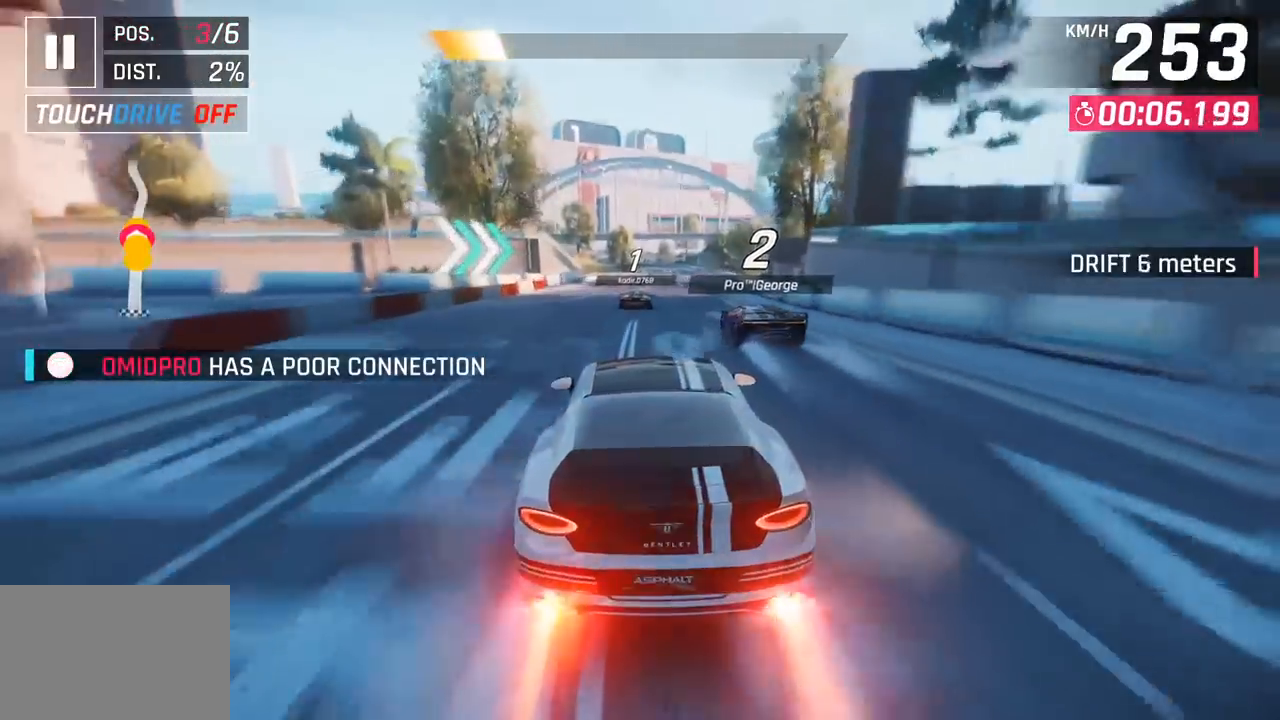
{"buttons": [], "left_stick": "center", "events": [[33, "SQUARE", "up"]]}
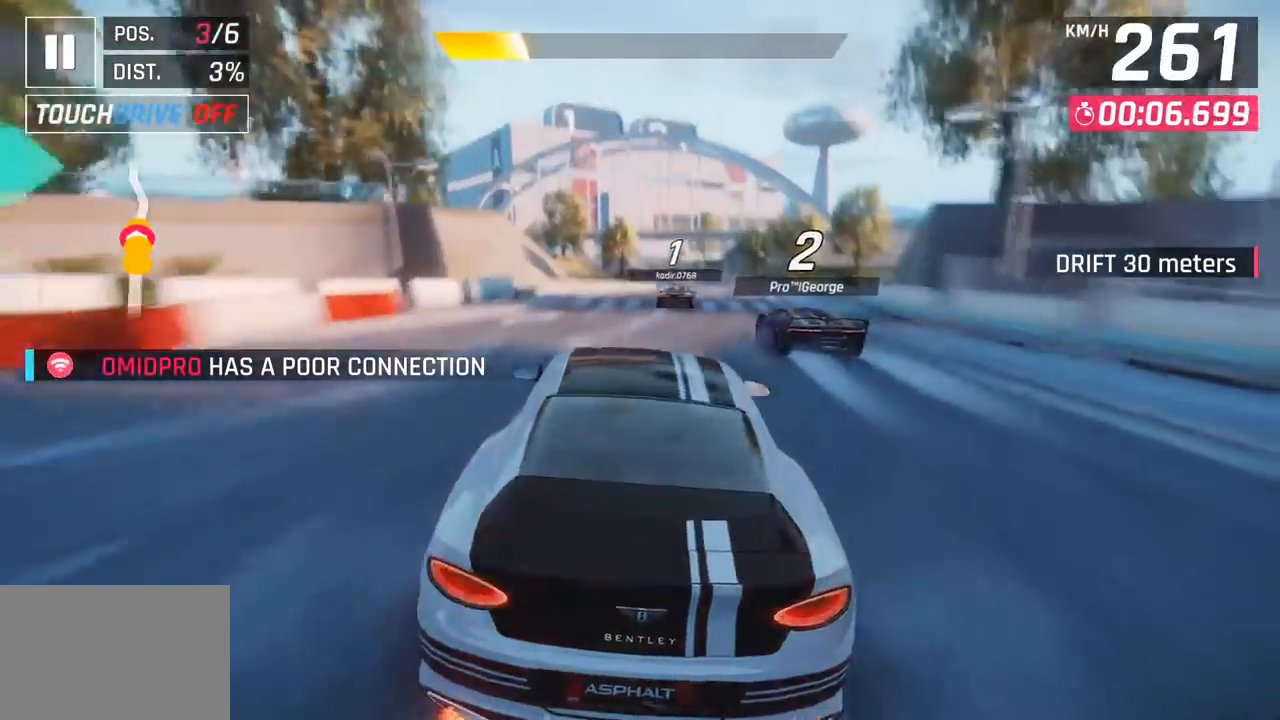
{"buttons": [], "left_stick": "right", "events": [[50, "left_stick", "right"]]}
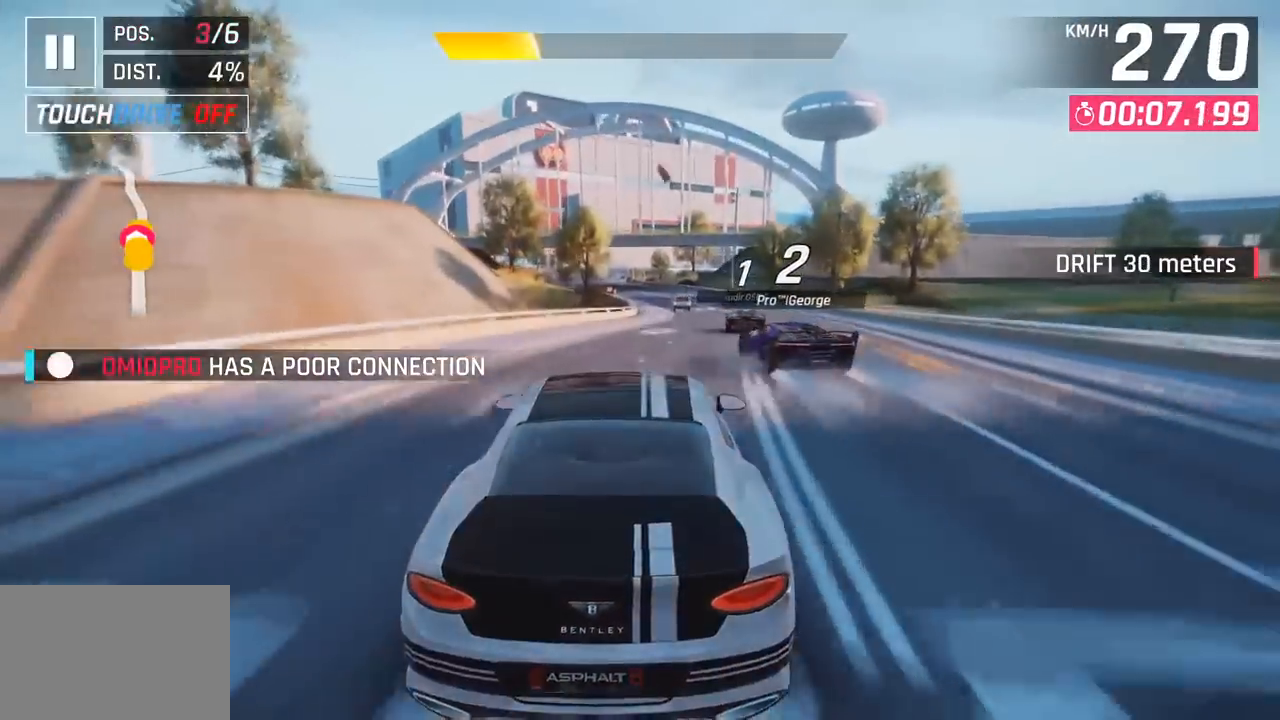
{"buttons": [], "left_stick": "center", "events": [[233, "left_stick", "center"]]}
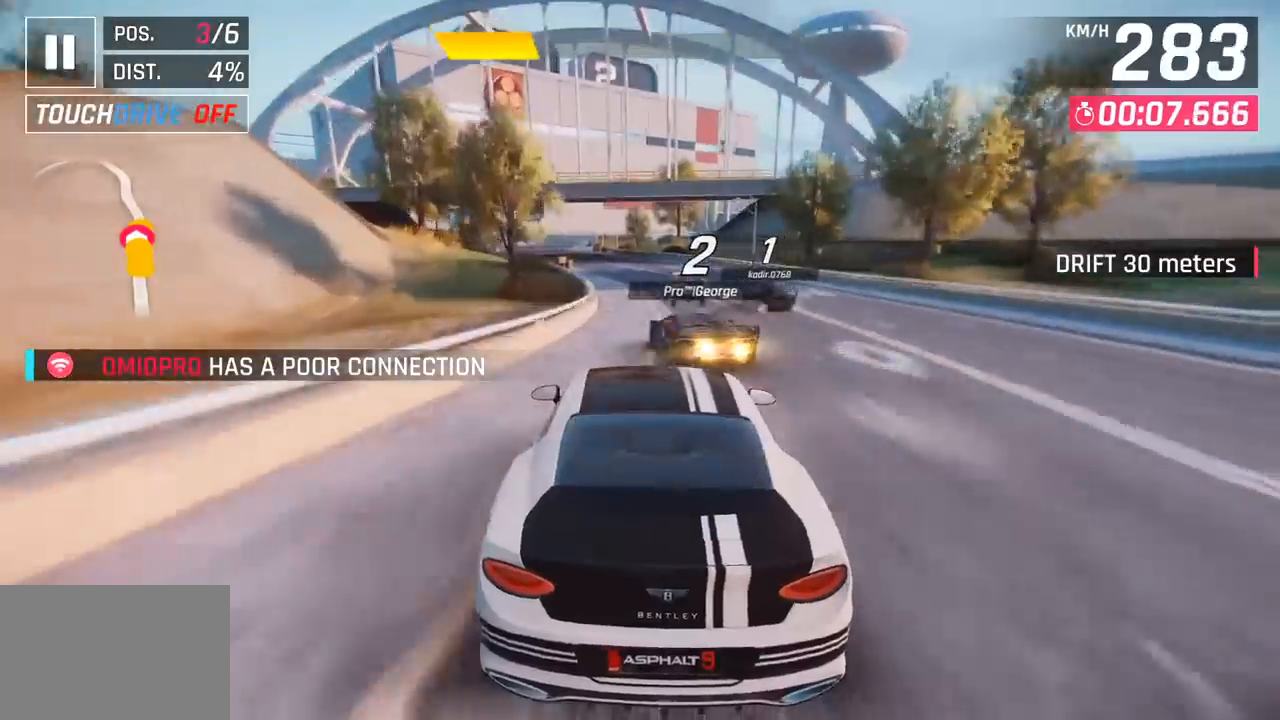
{"buttons": [], "left_stick": "left", "events": [[117, "left_stick", "left"]]}
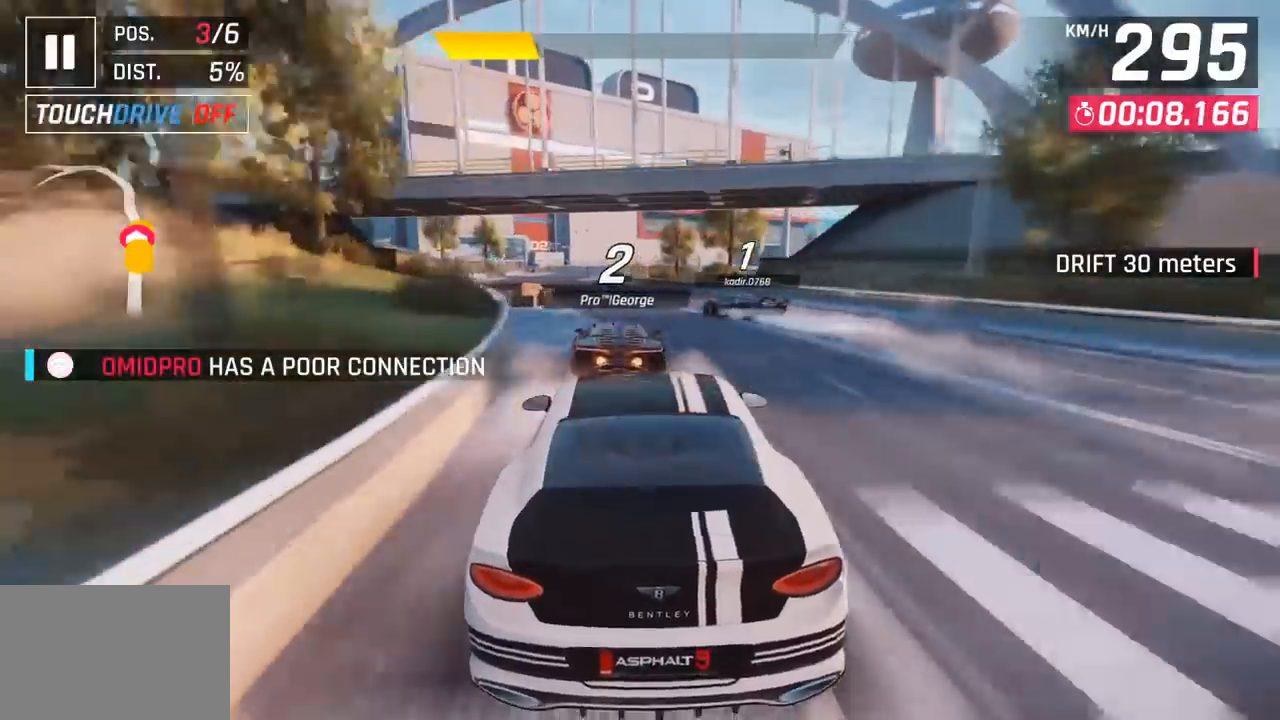
{"buttons": [], "left_stick": "center", "events": [[450, "left_stick", "center"]]}
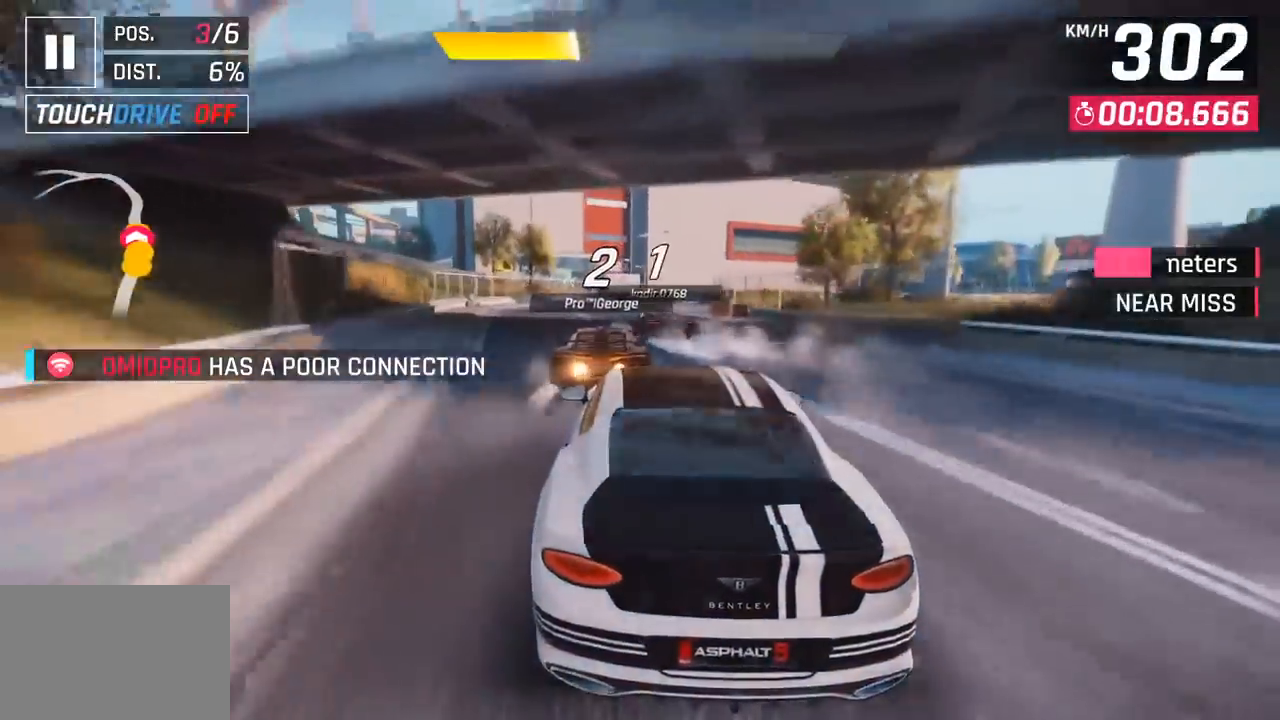
{"buttons": [], "left_stick": "center", "events": [[17, "SQUARE", "down"], [150, "SQUARE", "up"]]}
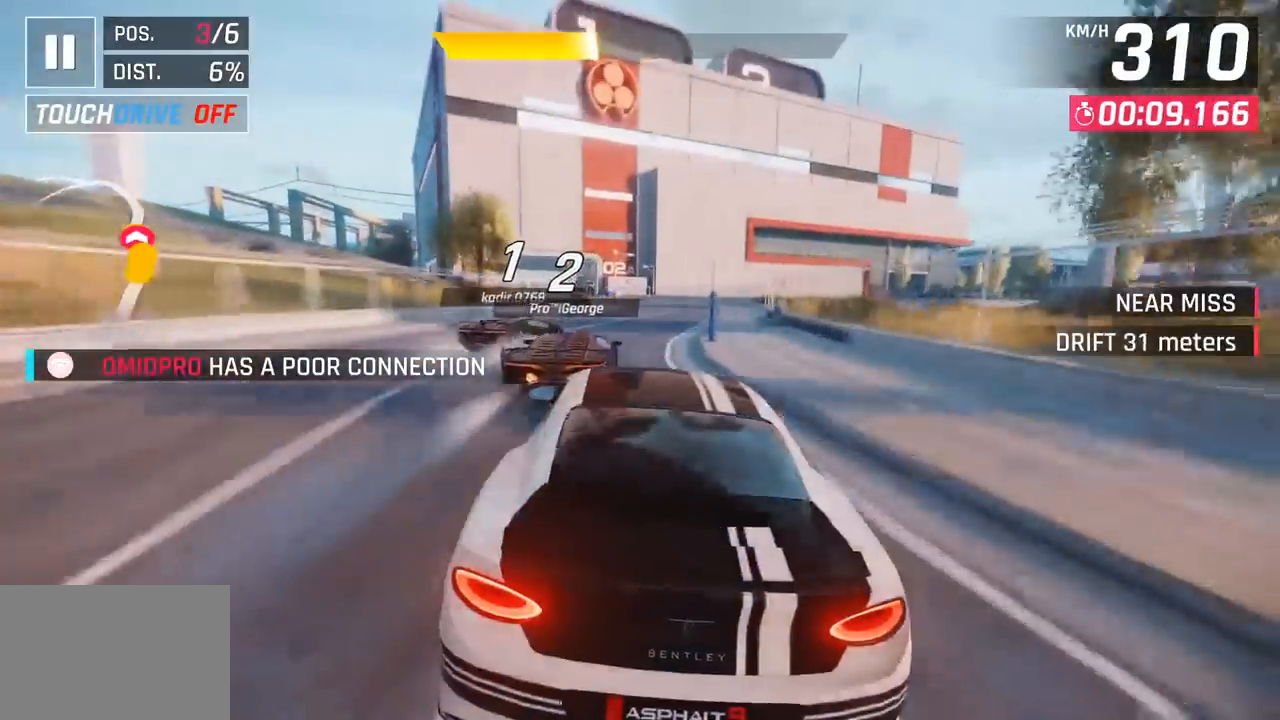
{"buttons": [], "left_stick": "left", "events": [[333, "SQUARE", "down"], [417, "left_stick", "left"], [467, "SQUARE", "up"]]}
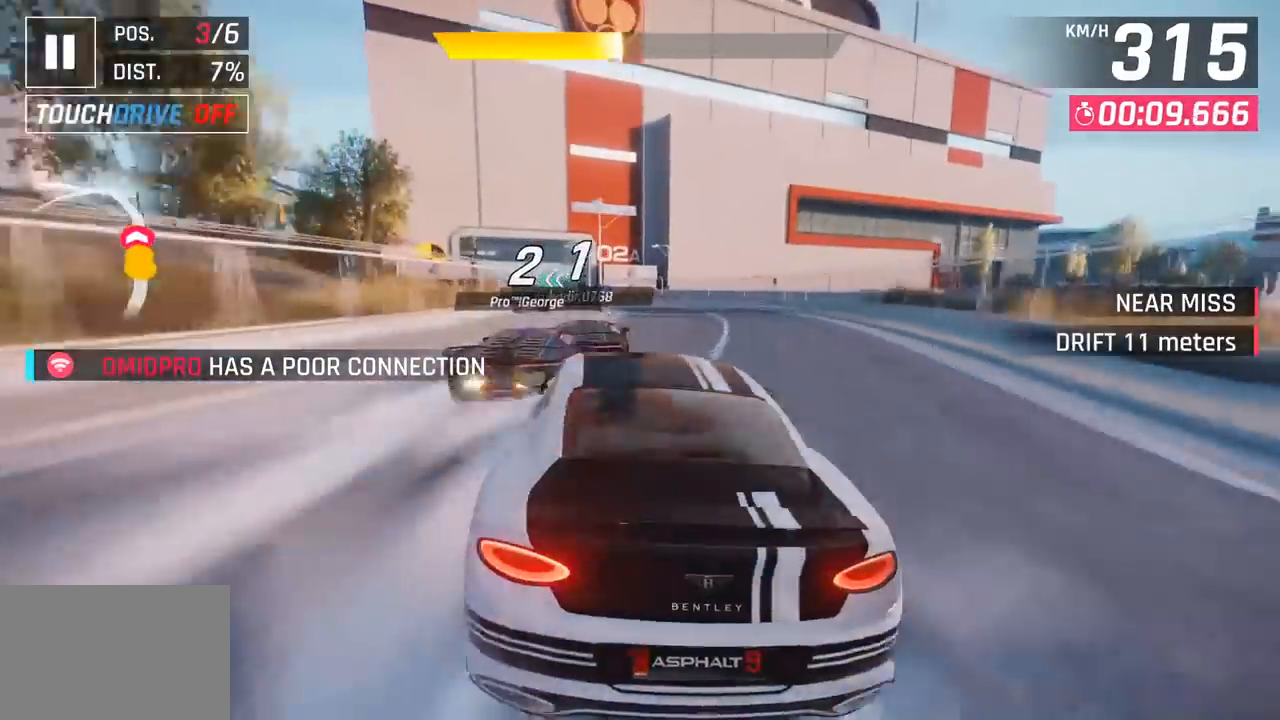
{"buttons": [], "left_stick": "left", "events": []}
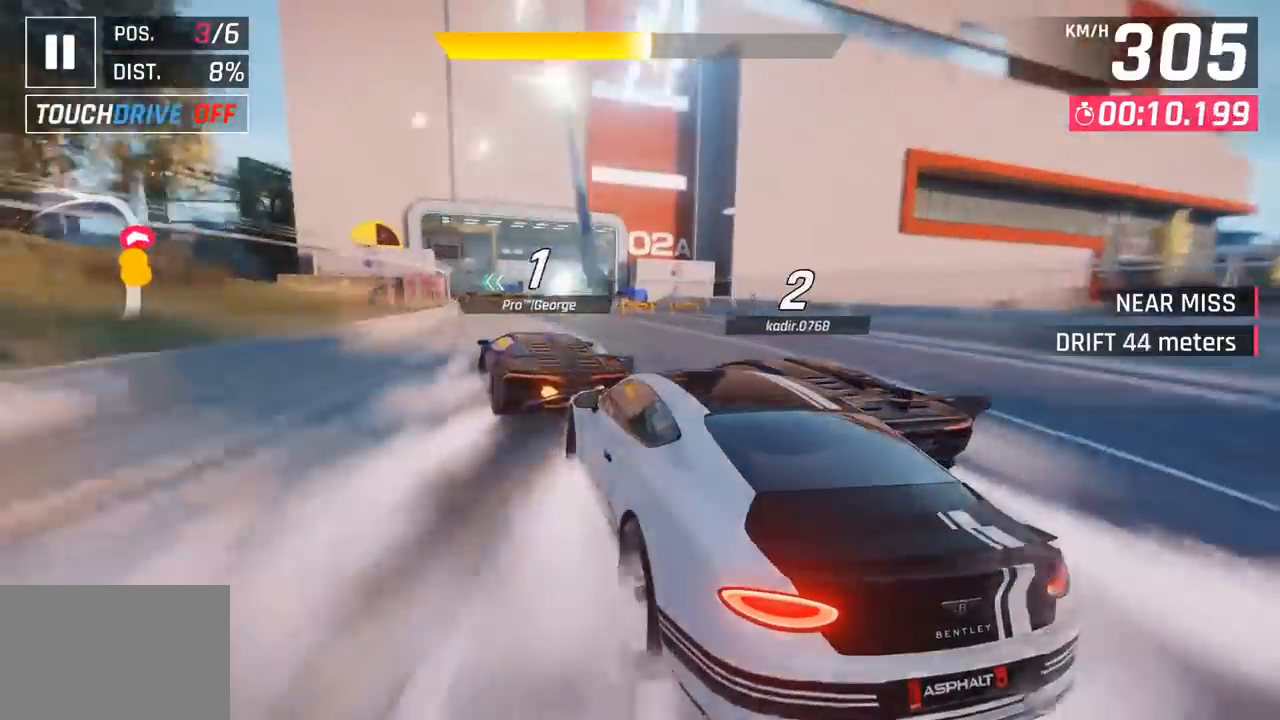
{"buttons": [], "left_stick": "left", "events": []}
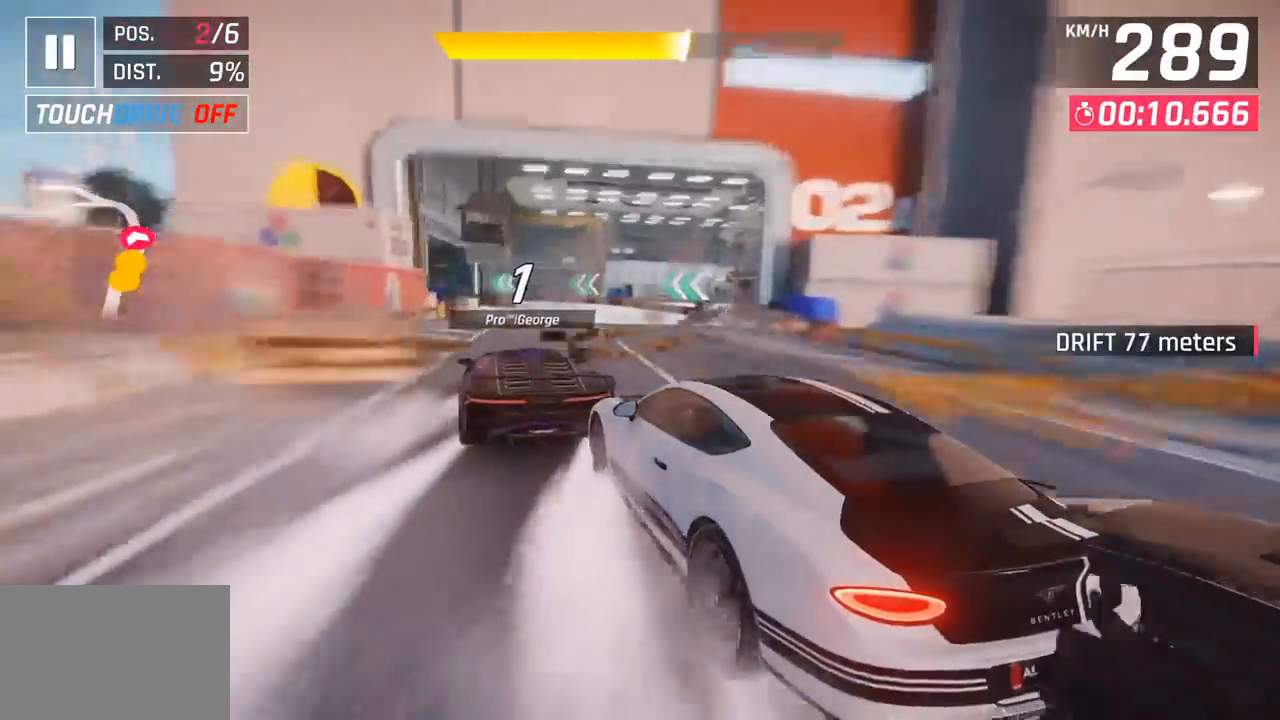
{"buttons": [], "left_stick": "left", "events": []}
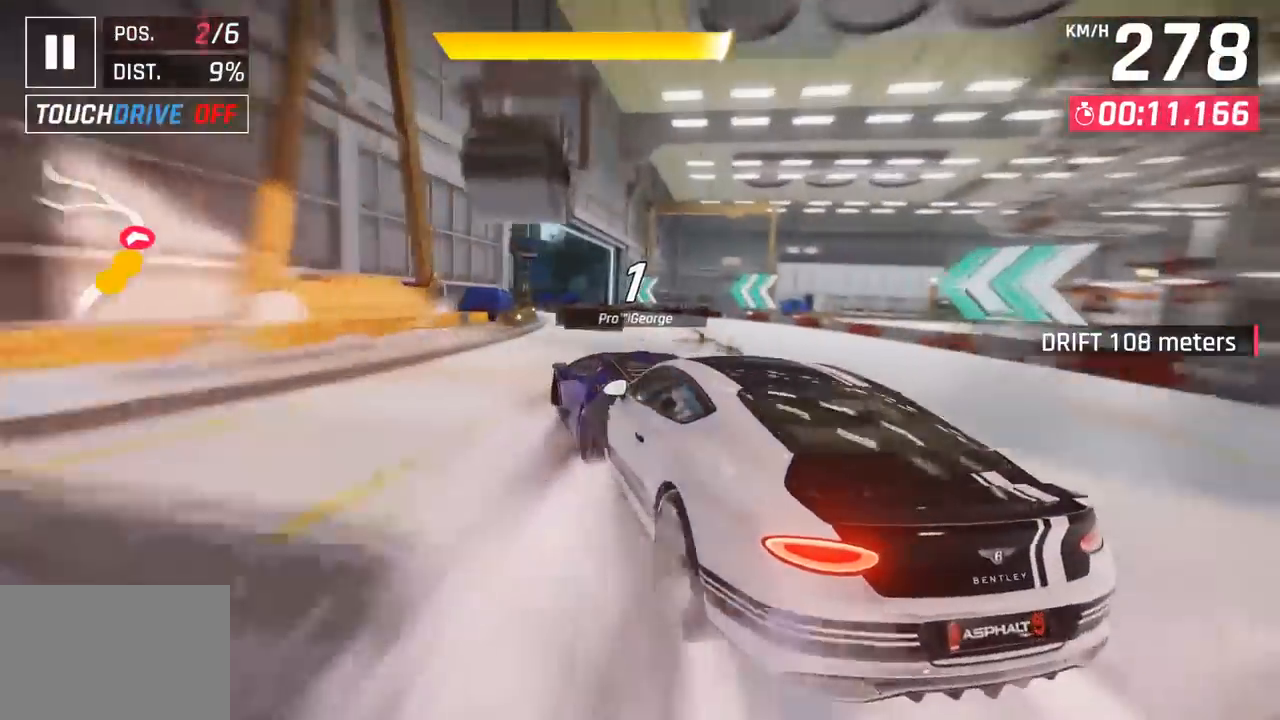
{"buttons": [], "left_stick": "left", "events": []}
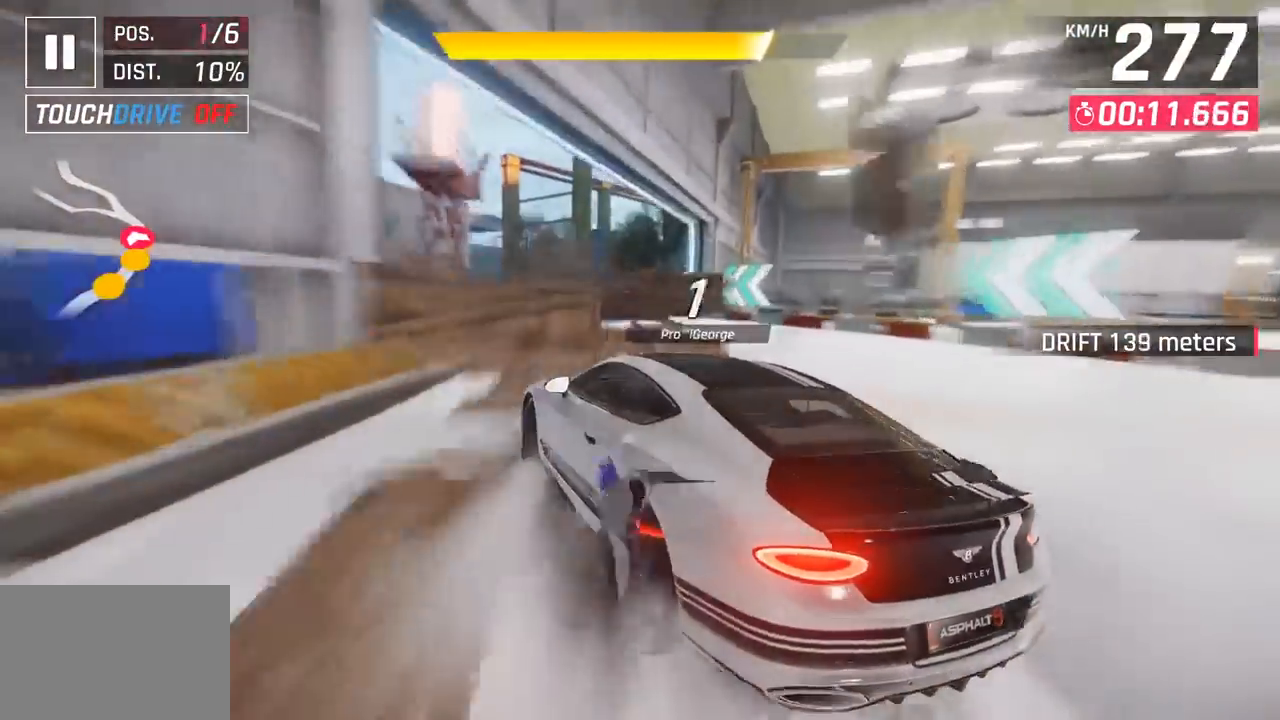
{"buttons": [], "left_stick": "left", "events": []}
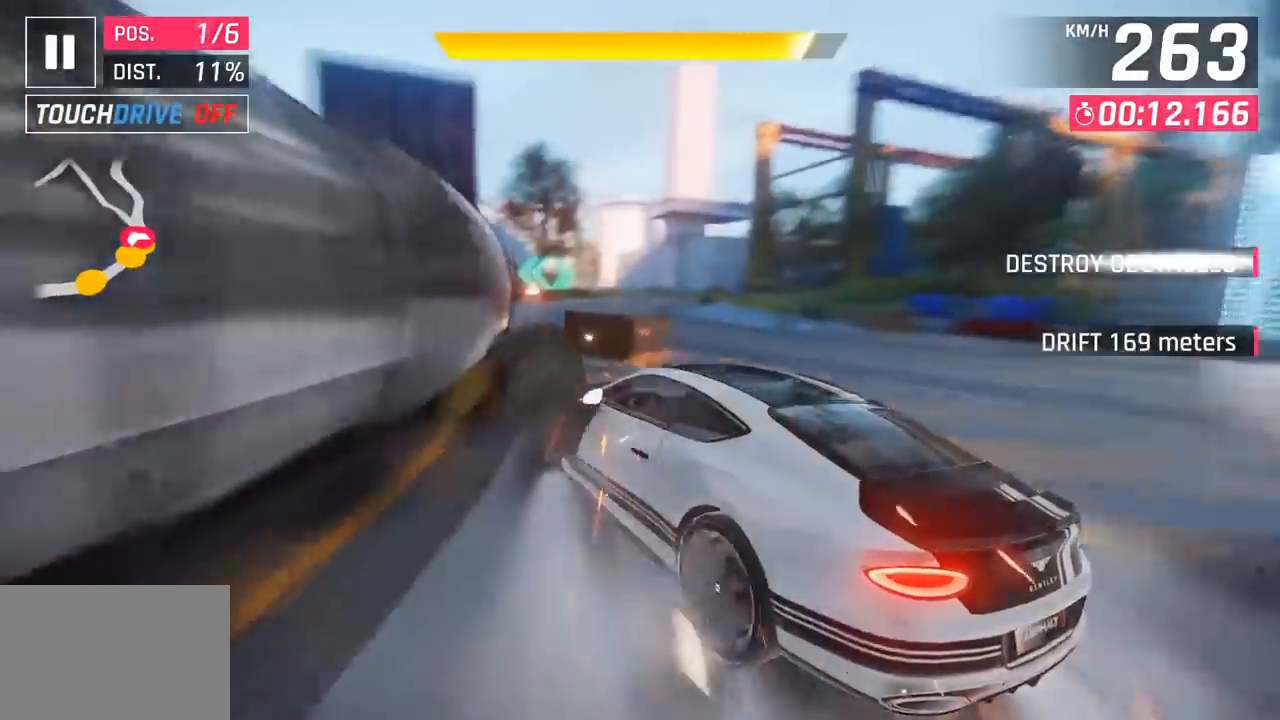
{"buttons": [], "left_stick": "left", "events": []}
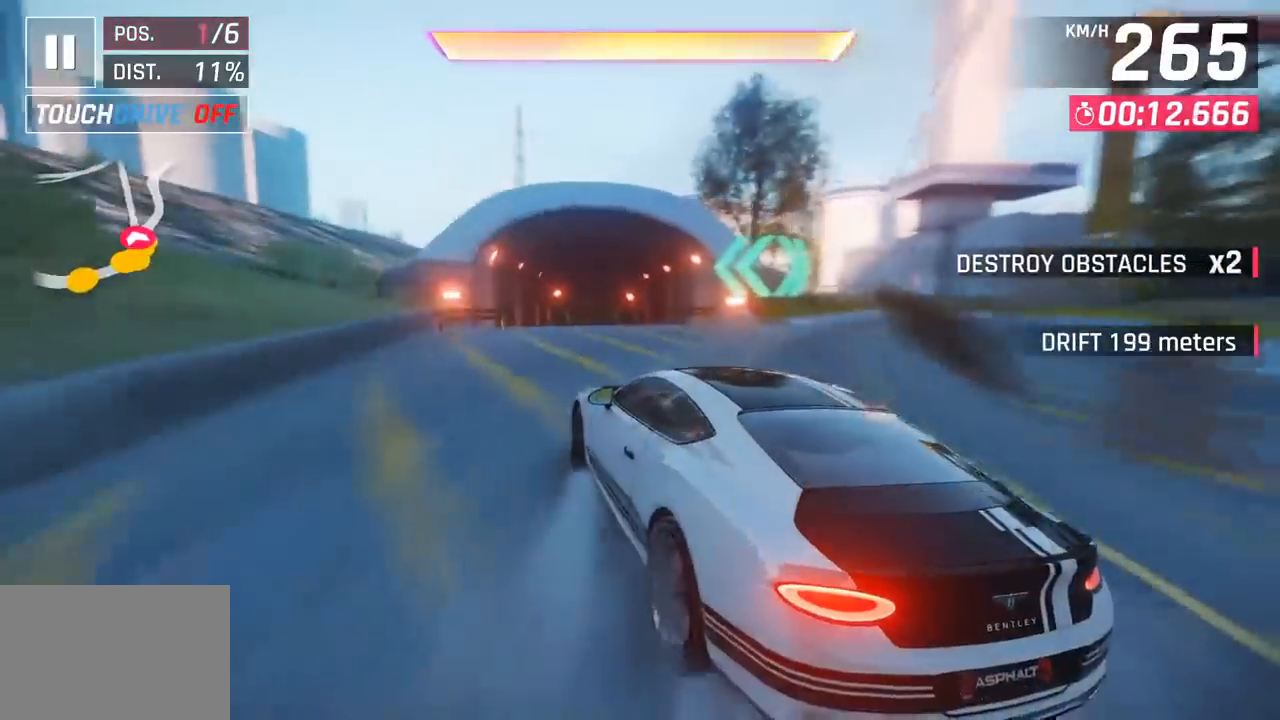
{"buttons": [], "left_stick": "left", "events": [[33, "left_stick", "center"], [283, "R1", "down"], [300, "CROSS", "down"], [483, "left_stick", "left"], [500, "CROSS", "up"], [500, "R1", "up"]]}
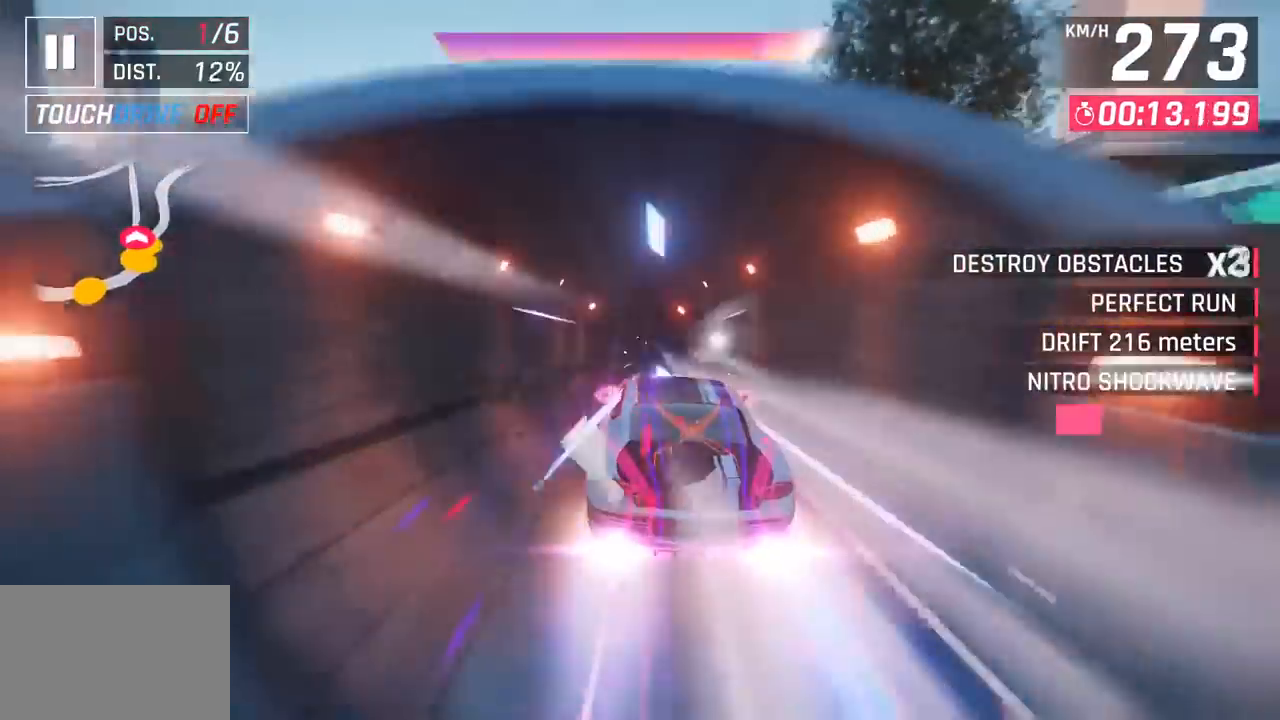
{"buttons": [], "left_stick": "center", "events": [[250, "left_stick", "center"], [433, "left_stick", "right"], [500, "left_stick", "center"]]}
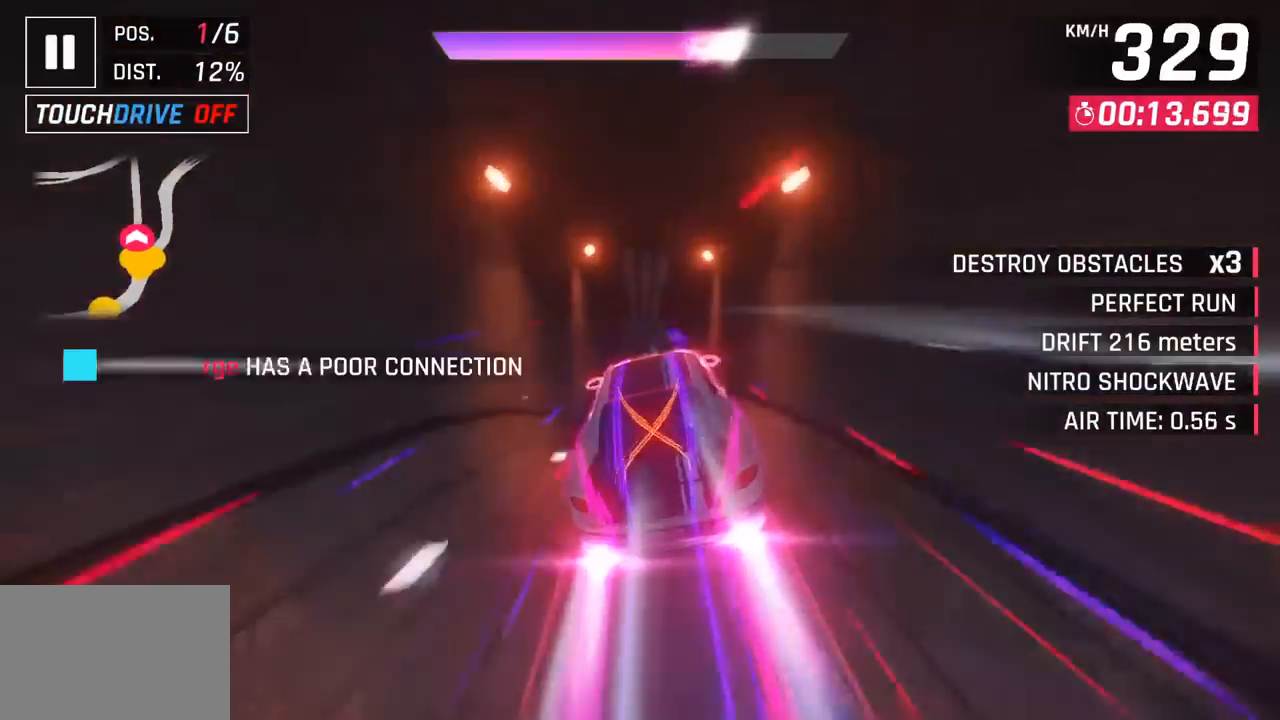
{"buttons": [], "left_stick": "right", "events": [[383, "left_stick", "right"]]}
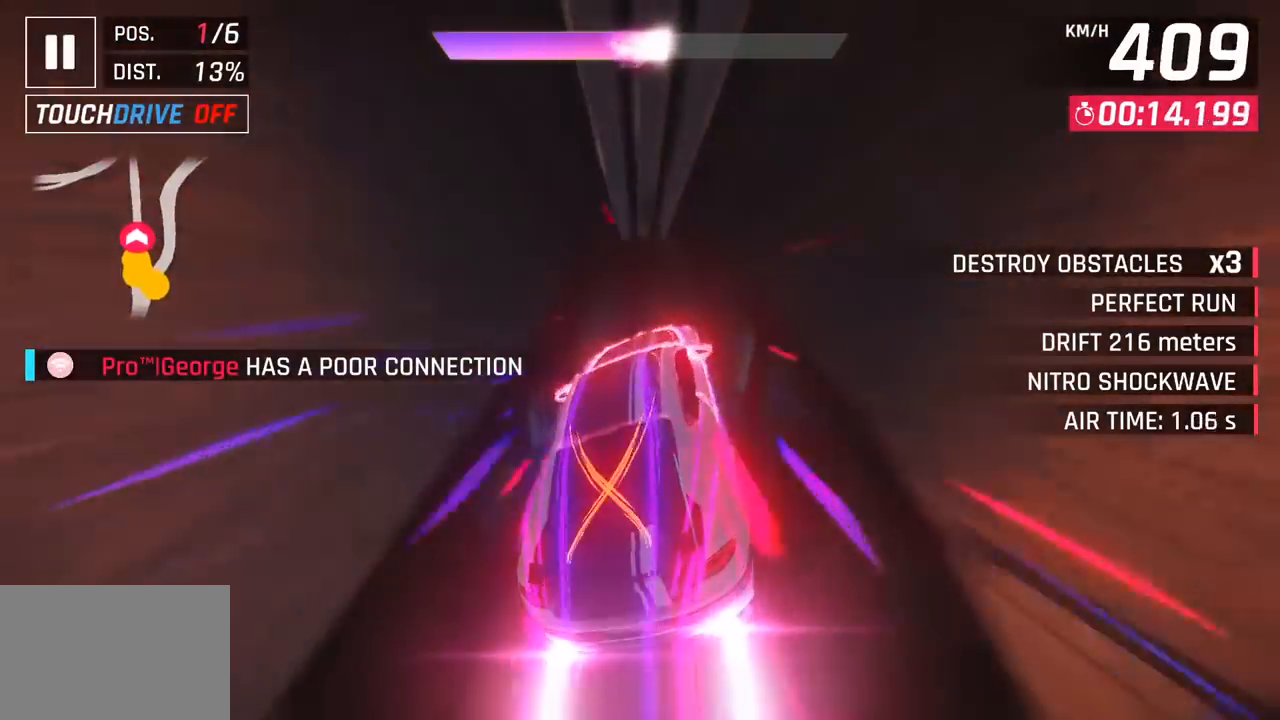
{"buttons": [], "left_stick": "left", "events": [[117, "left_stick", "center"], [233, "left_stick", "right"], [350, "left_stick", "center"], [500, "left_stick", "left"]]}
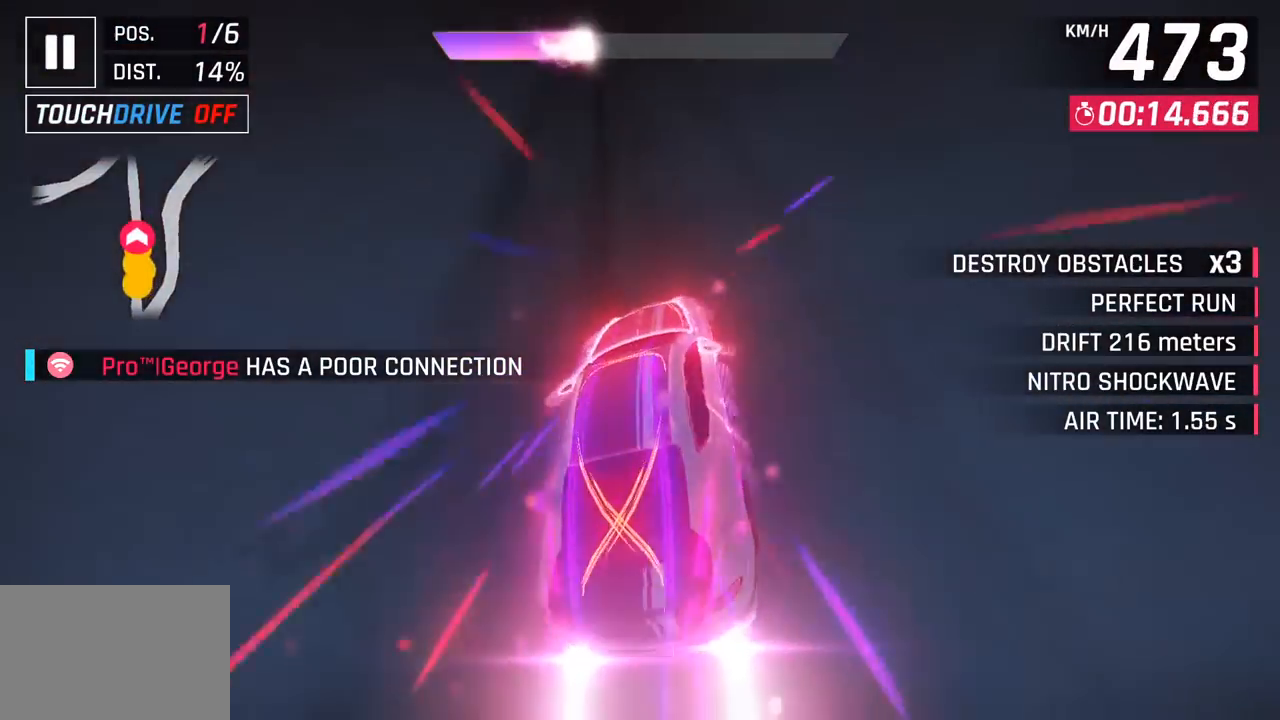
{"buttons": ["R1"], "left_stick": "center", "events": [[183, "left_stick", "center"], [500, "R1", "down"]]}
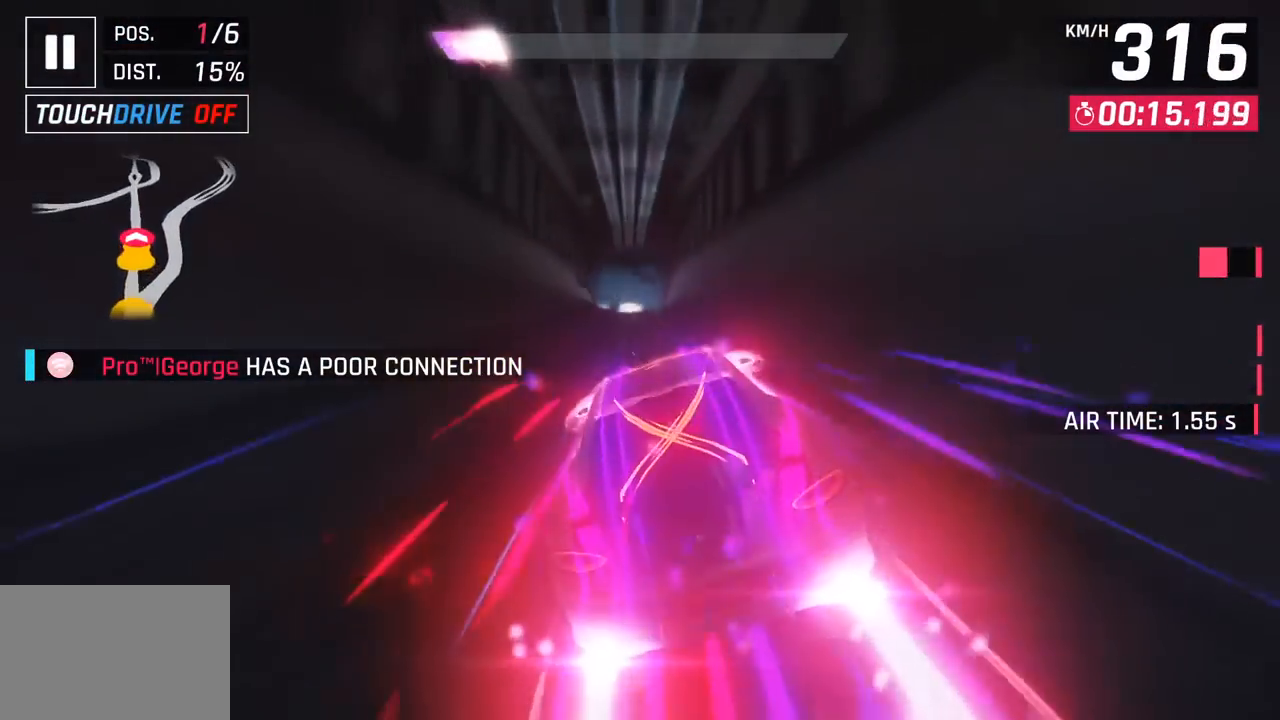
{"buttons": ["R1"], "left_stick": "center", "events": [[17, "CROSS", "down"], [233, "CROSS", "up"], [233, "R1", "up"], [333, "CROSS", "down"], [333, "R1", "down"], [483, "CROSS", "up"]]}
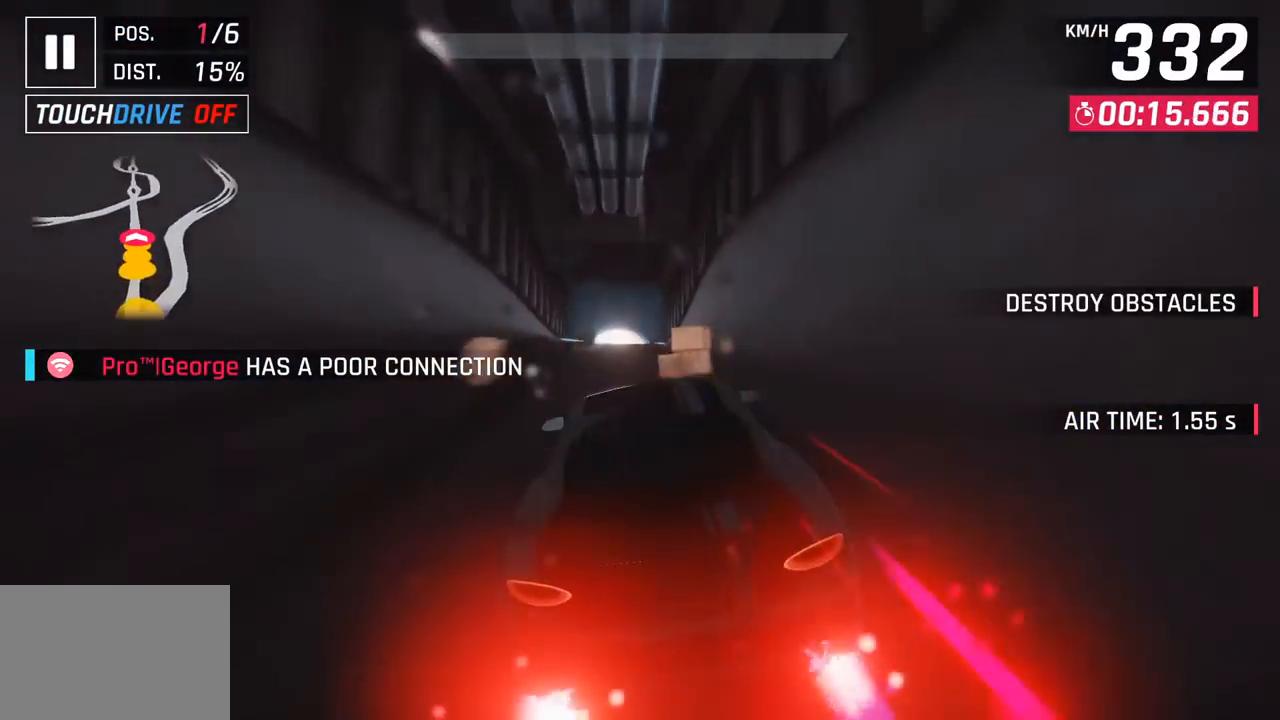
{"buttons": ["CROSS", "R1"], "left_stick": "left", "events": [[17, "R1", "up"], [83, "CROSS", "down"], [100, "R1", "down"], [217, "CROSS", "up"], [250, "R1", "up"], [317, "CROSS", "down"], [333, "R1", "down"], [500, "left_stick", "left"]]}
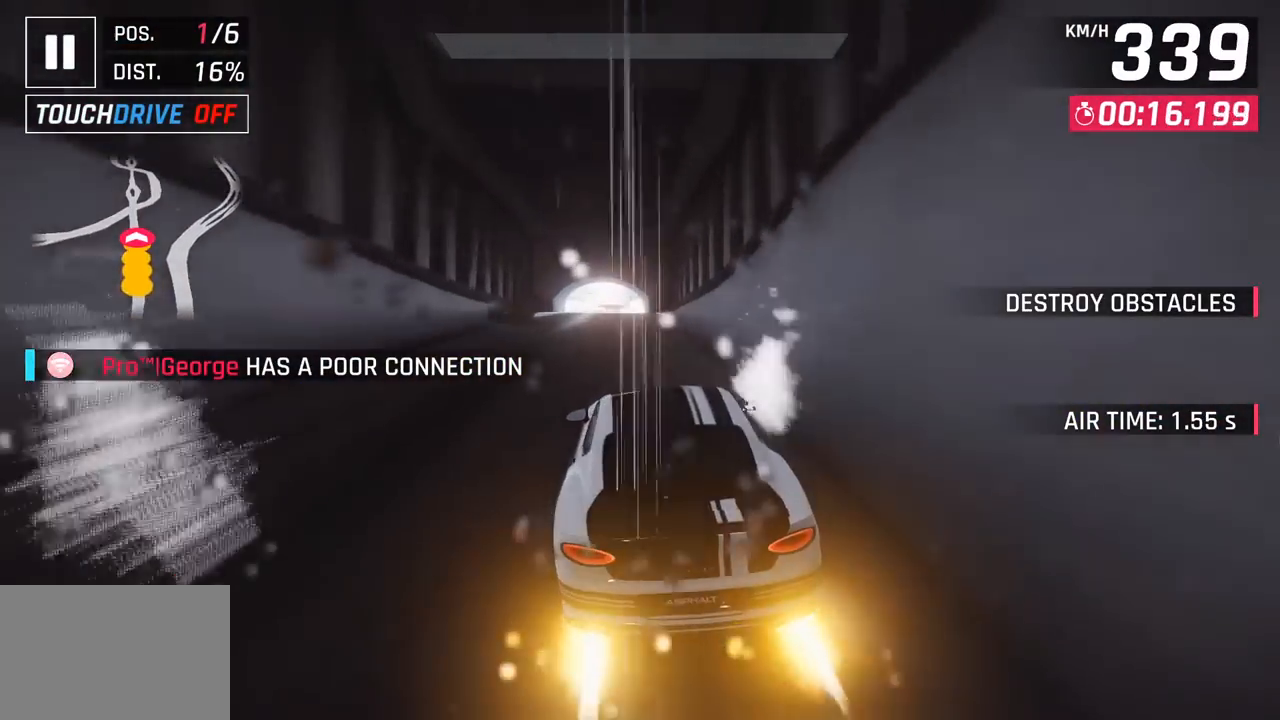
{"buttons": [], "left_stick": "center", "events": [[33, "CROSS", "up"], [33, "R1", "up"], [117, "left_stick", "center"]]}
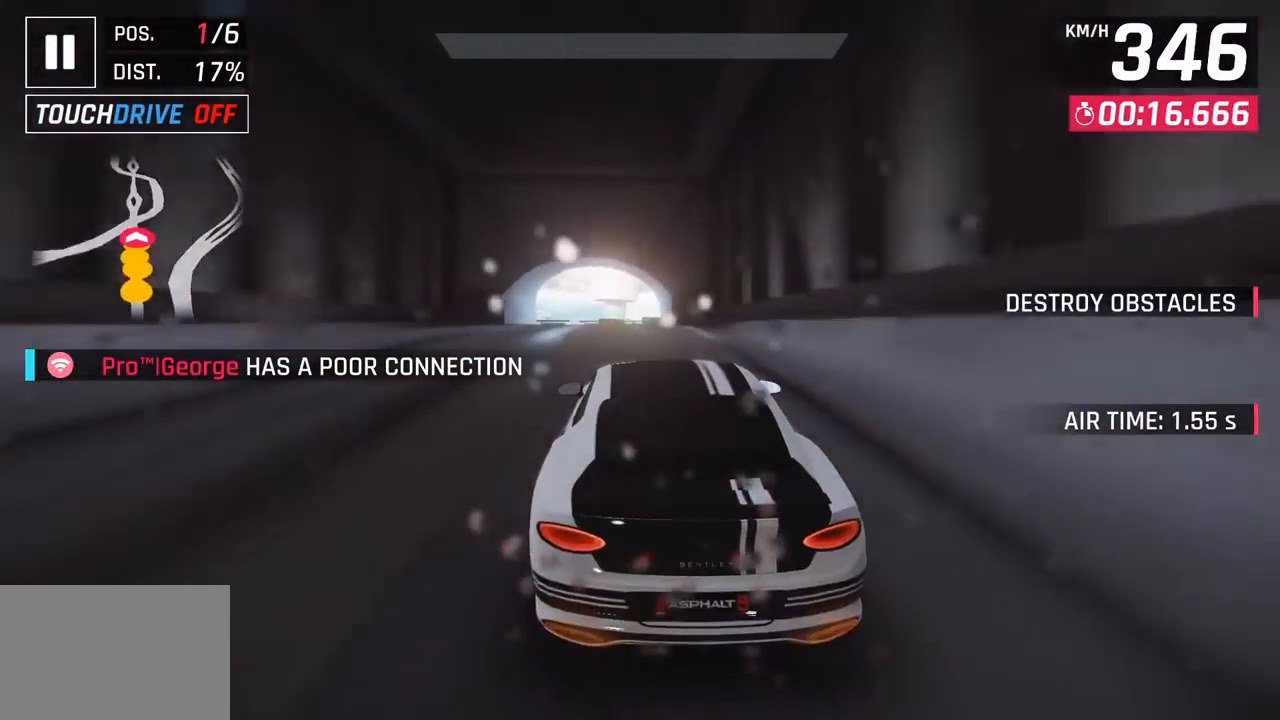
{"buttons": [], "left_stick": "center", "events": [[17, "SQUARE", "down"], [183, "SQUARE", "up"]]}
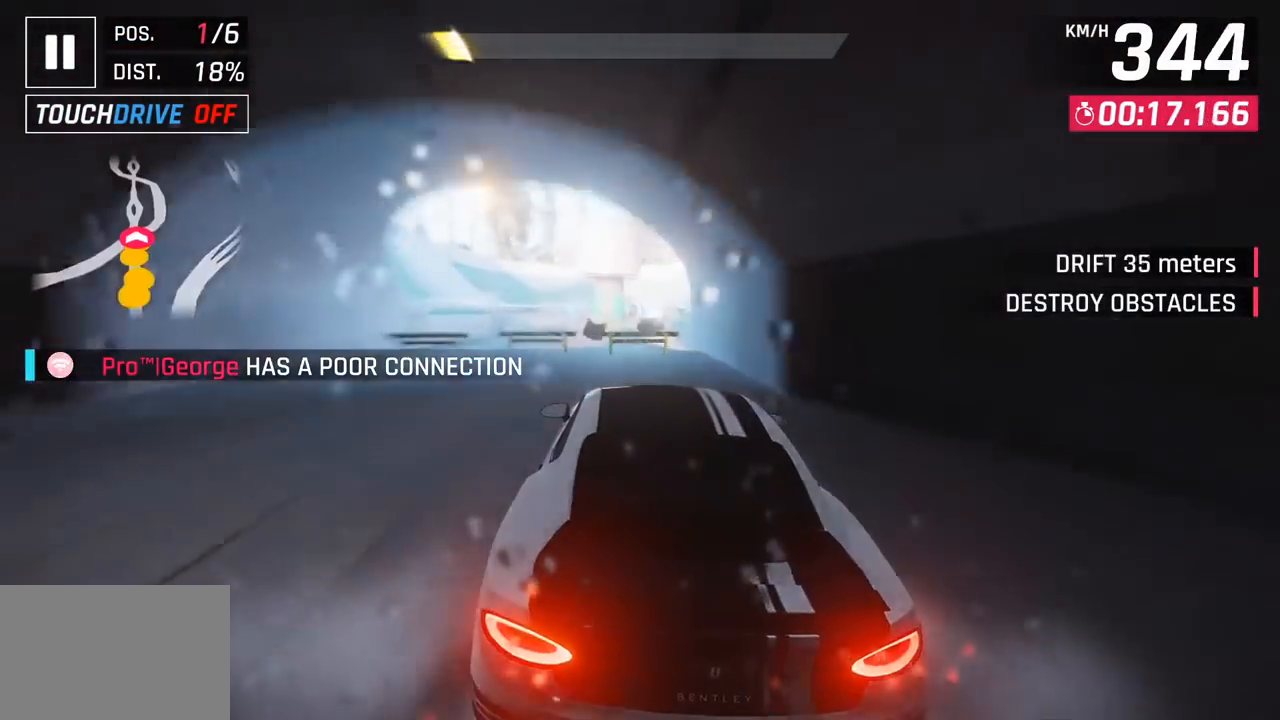
{"buttons": ["CROSS", "R1"], "left_stick": "center", "events": [[83, "SQUARE", "down"], [233, "SQUARE", "up"], [367, "CROSS", "down"], [383, "R1", "down"]]}
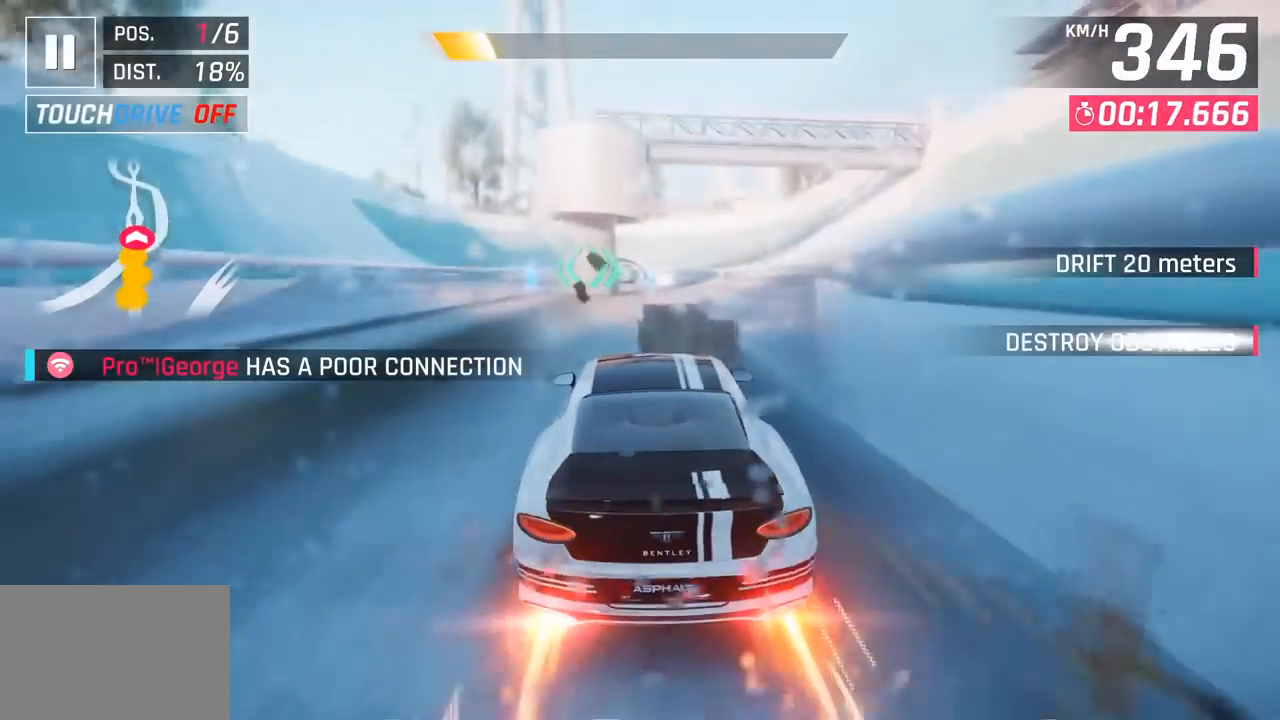
{"buttons": ["CROSS"], "left_stick": "left", "events": [[17, "CROSS", "up"], [33, "R1", "up"], [50, "left_stick", "right"], [100, "left_stick", "center"], [133, "SQUARE", "down"], [183, "CROSS", "down"], [183, "SQUARE", "up"], [317, "left_stick", "left"], [333, "CROSS", "up"], [467, "SQUARE", "down"], [500, "CROSS", "down"], [500, "SQUARE", "up"]]}